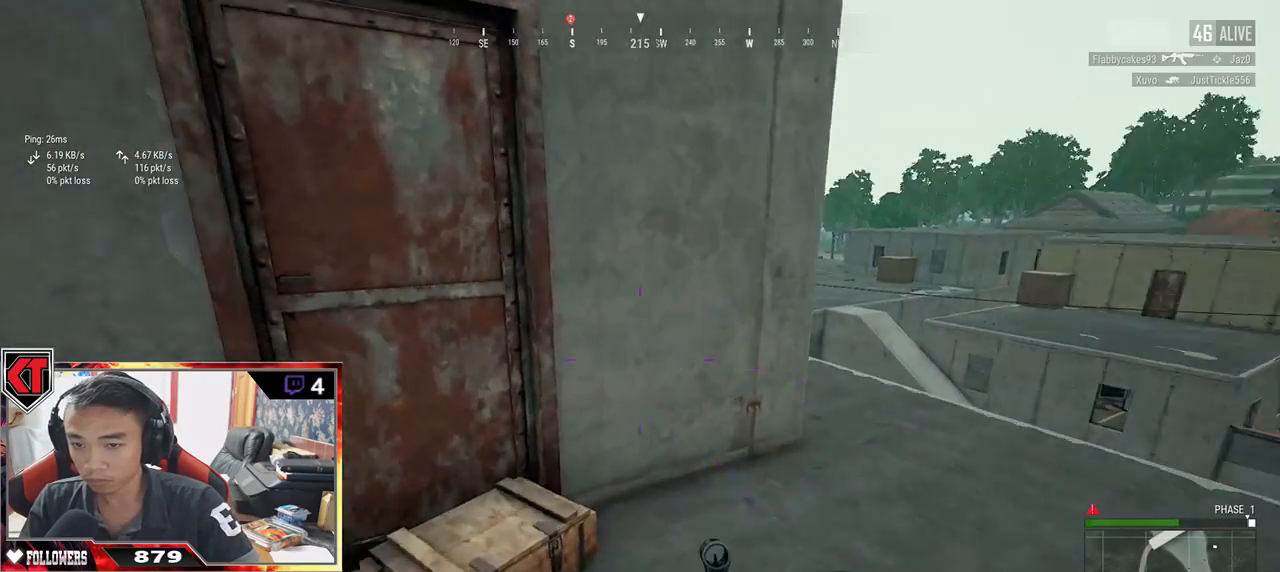
Gameplay with keyboard and mouse; each line is a JSON object with the keys and mouse buttons held at the frame after it. "events" lists presses ("down") and releases ("up") of "a", "c", "ctrl", "d", "e", "f", "q", "r", "s", "shift", "space", "tab", "v", "w", "x", "z", "mouse_left", "mouse_wheel" and "mouse_right" between this image and that frame as [ms after this image, input, new state], when the widget could be followed in between. "mouse_left", "mouse_wheel", "mouse_right" = the "left", "wheel", "right" buttons of the "mouse" list. No other keys are recorded. "wheel" means that the mouse wheel is clicked or scrolled. Mouse movement is not recorded.
{"keys": ["s"], "mouse": [], "events": [[250, "f", "down"], [250, "w", "up"], [317, "f", "up"], [367, "f", "down"], [400, "s", "down"], [450, "f", "up"]]}
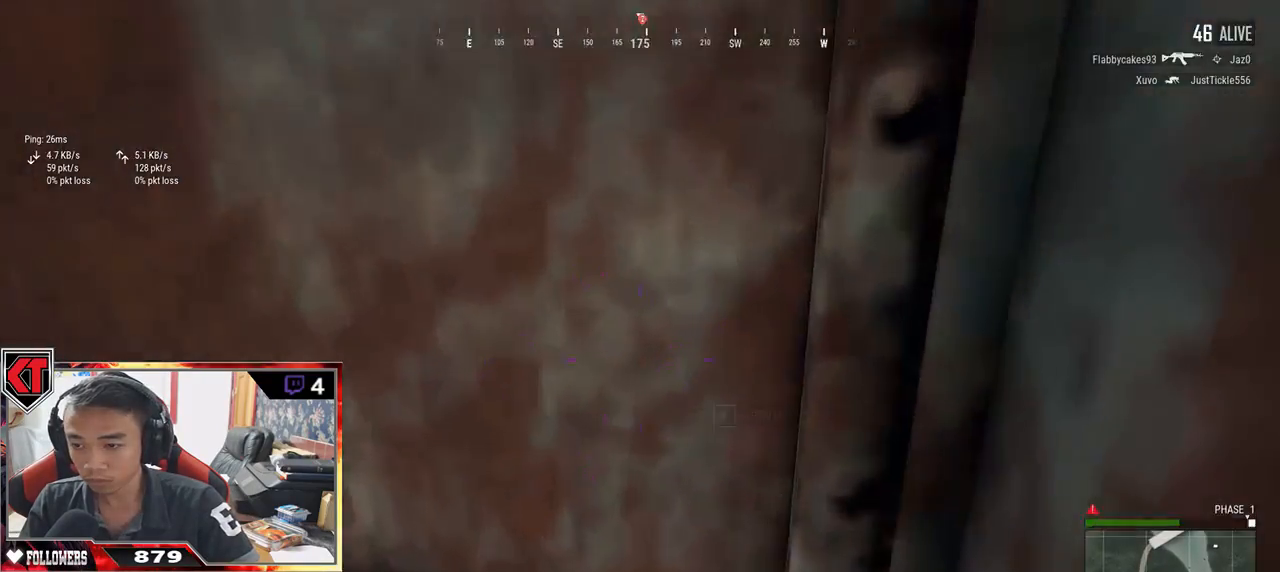
{"keys": ["w"], "mouse": [], "events": [[267, "a", "down"], [317, "s", "up"], [450, "a", "up"], [450, "w", "down"]]}
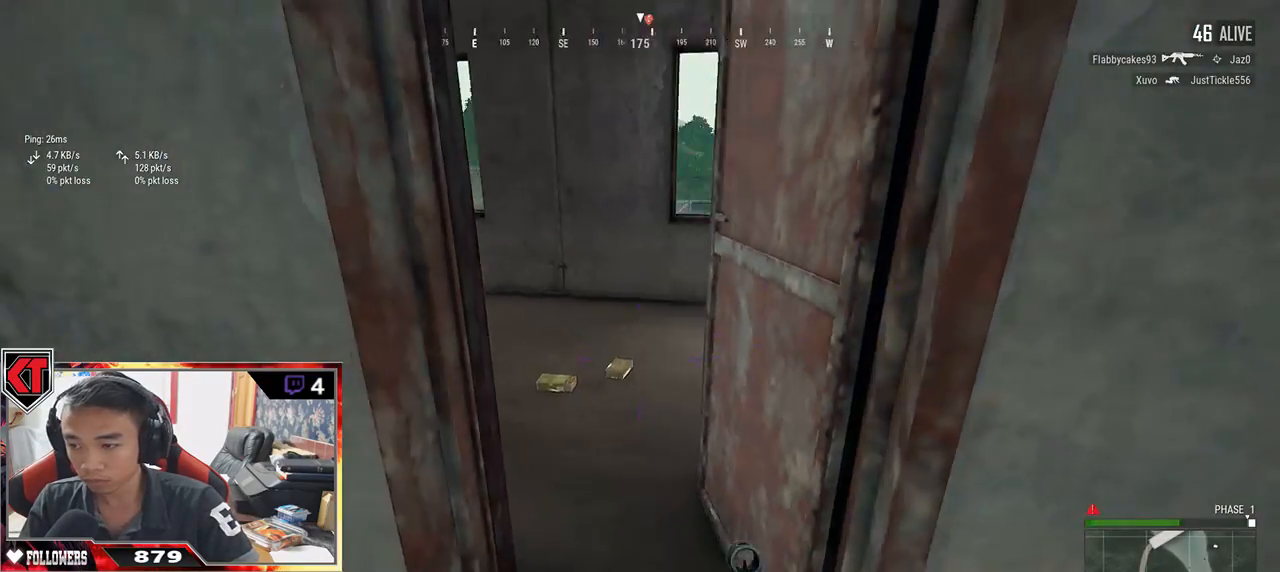
{"keys": ["s"], "mouse": [], "events": [[100, "tab", "down"], [200, "tab", "up"], [350, "w", "up"], [467, "s", "down"]]}
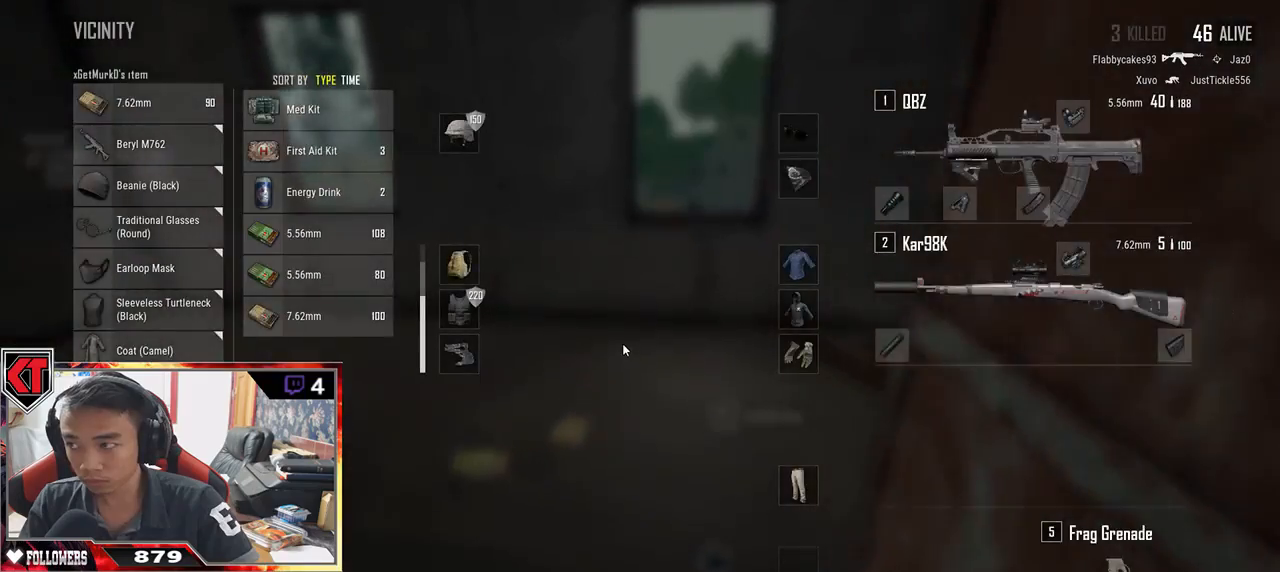
{"keys": ["a"], "mouse": [], "events": [[117, "tab", "down"], [217, "tab", "up"], [350, "a", "down"], [483, "s", "up"]]}
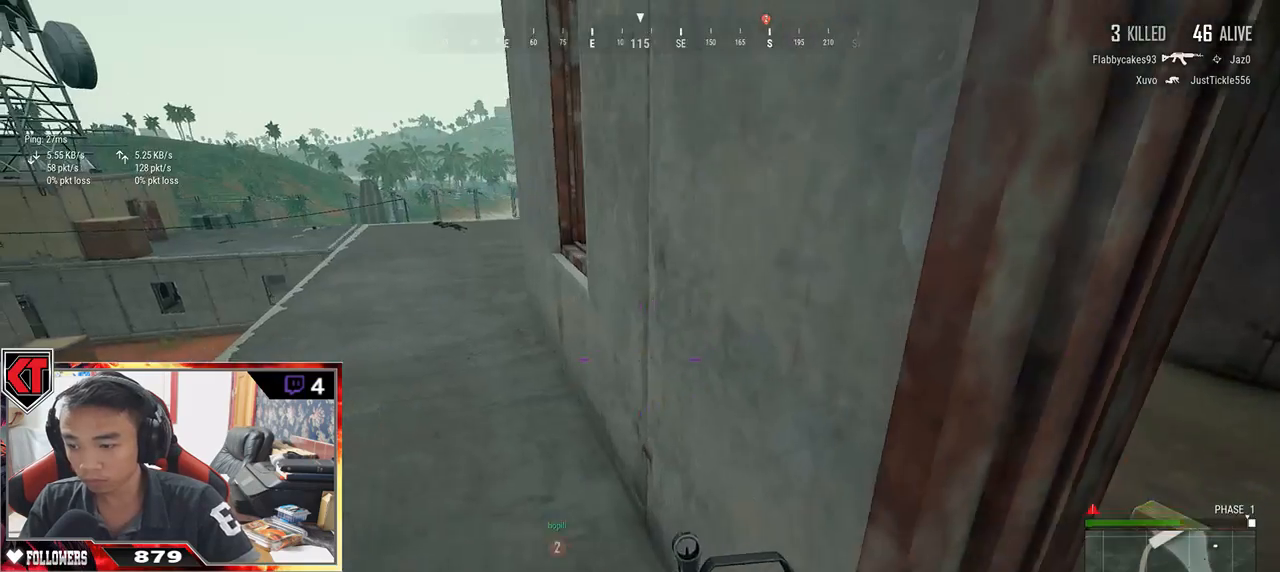
{"keys": ["w"], "mouse": [], "events": [[133, "w", "down"], [150, "a", "up"], [433, "tab", "down"], [500, "tab", "up"]]}
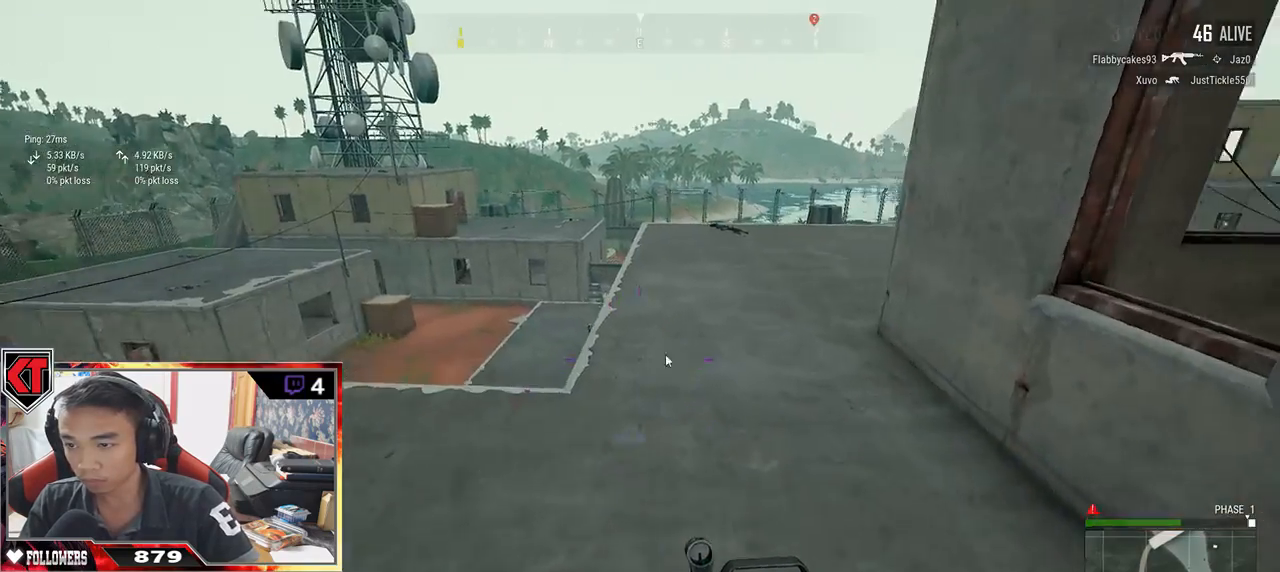
{"keys": [], "mouse": [], "events": [[33, "d", "down"], [100, "w", "up"], [233, "s", "down"], [350, "a", "down"], [350, "d", "up"], [467, "a", "up"], [467, "s", "up"]]}
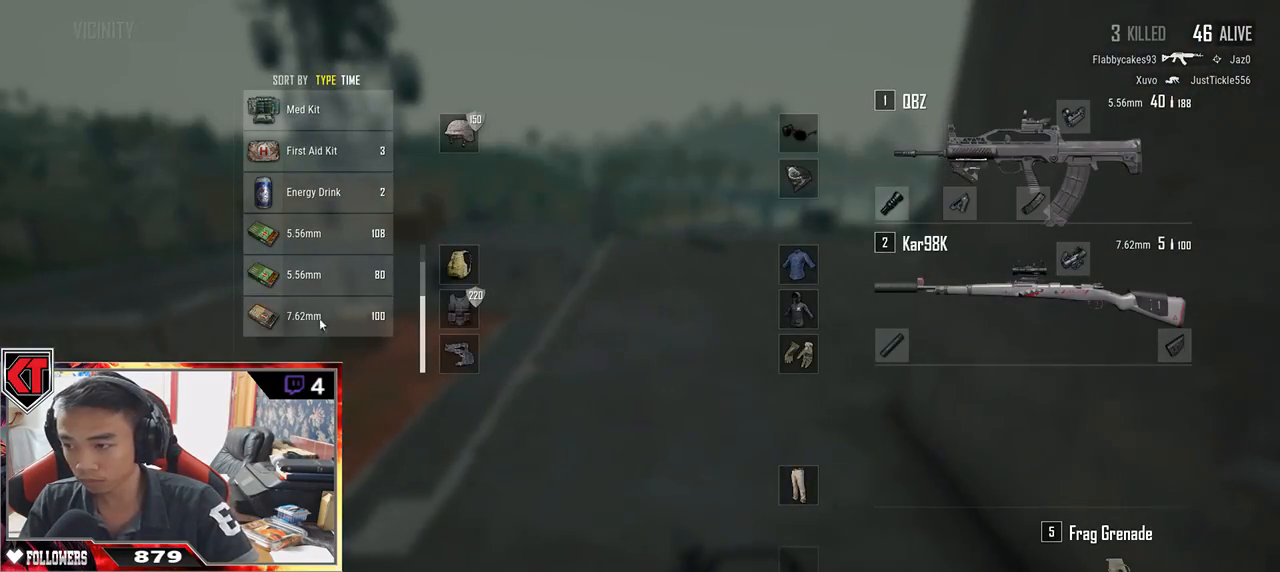
{"keys": [], "mouse": [], "events": []}
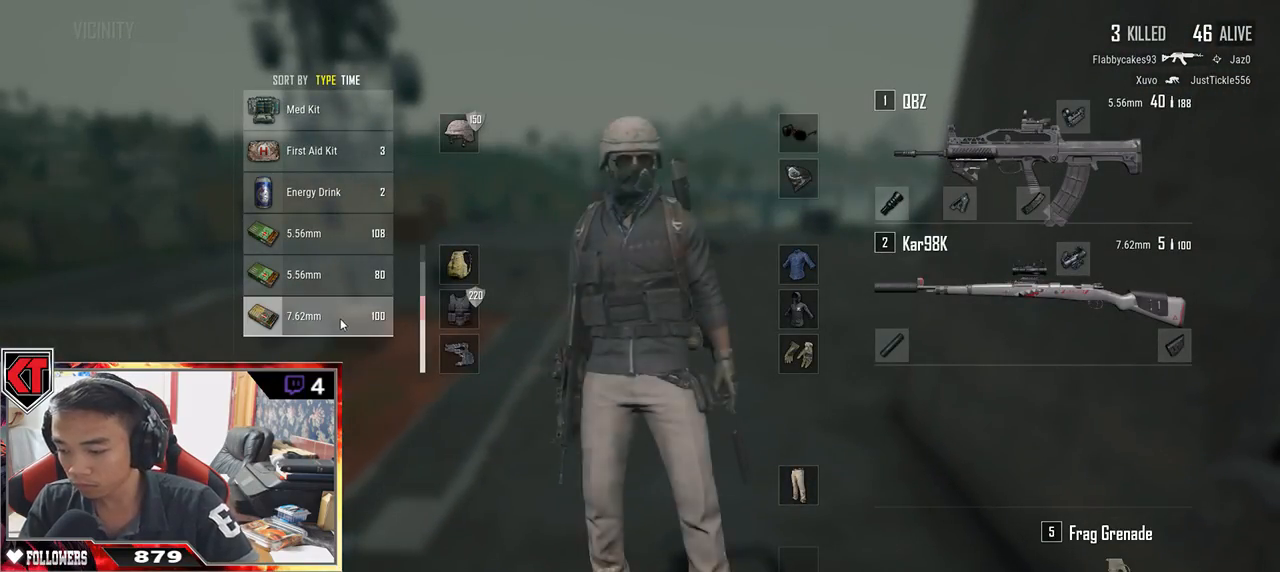
{"keys": [], "mouse": [], "events": [[250, "mouse_left", "down"], [383, "mouse_left", "up"]]}
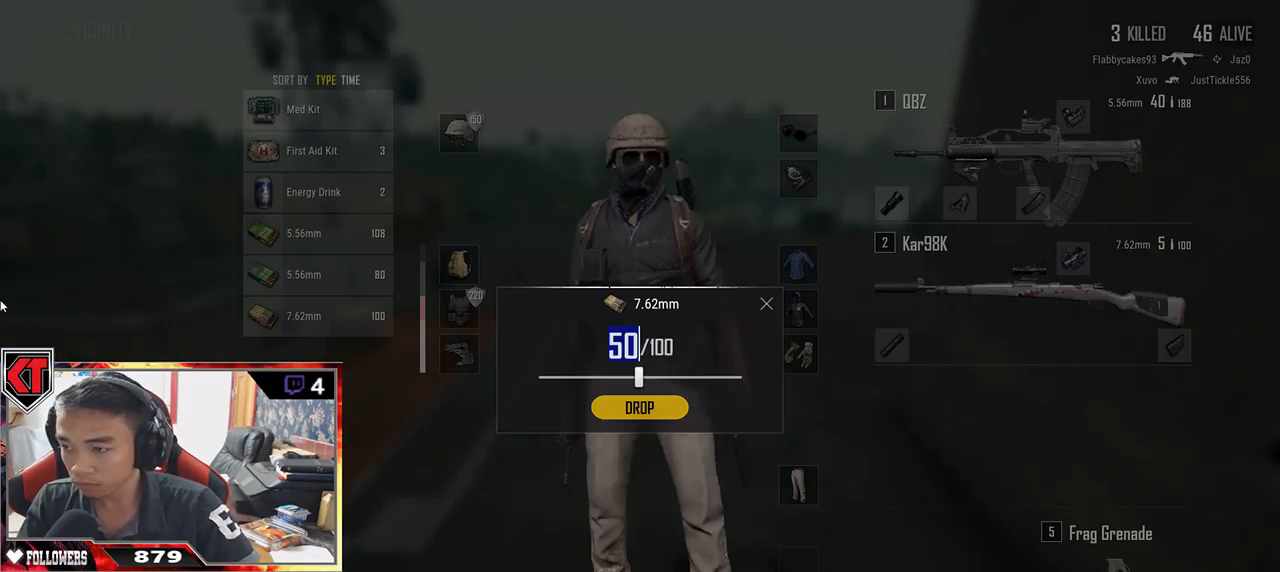
{"keys": [], "mouse": [], "events": []}
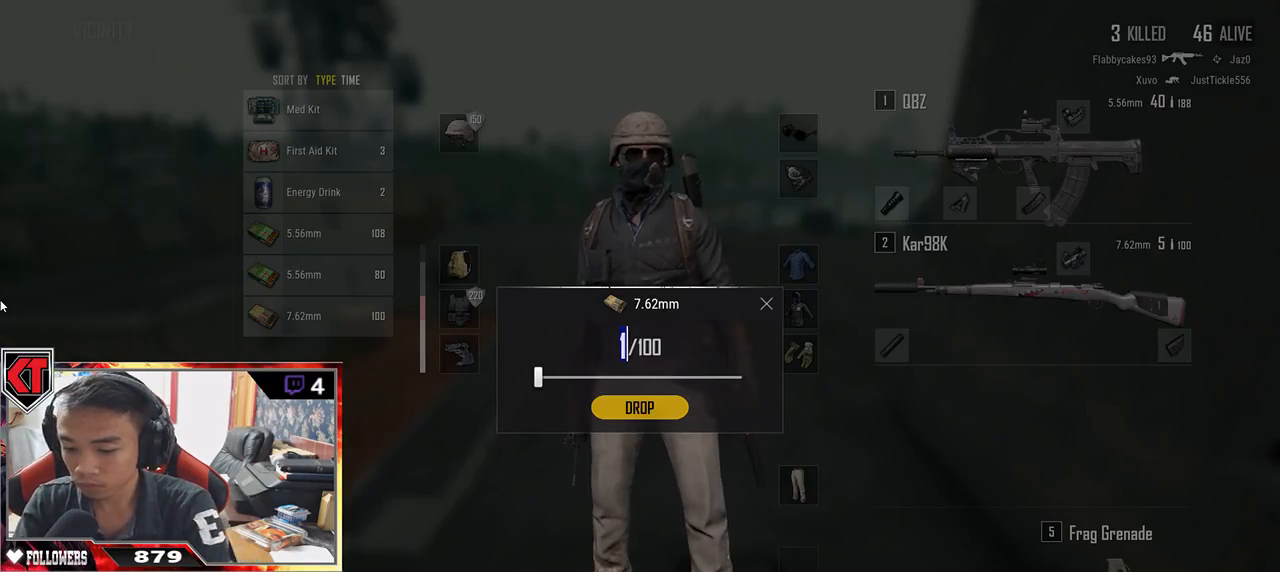
{"keys": ["tab"], "mouse": [], "events": [[483, "tab", "down"]]}
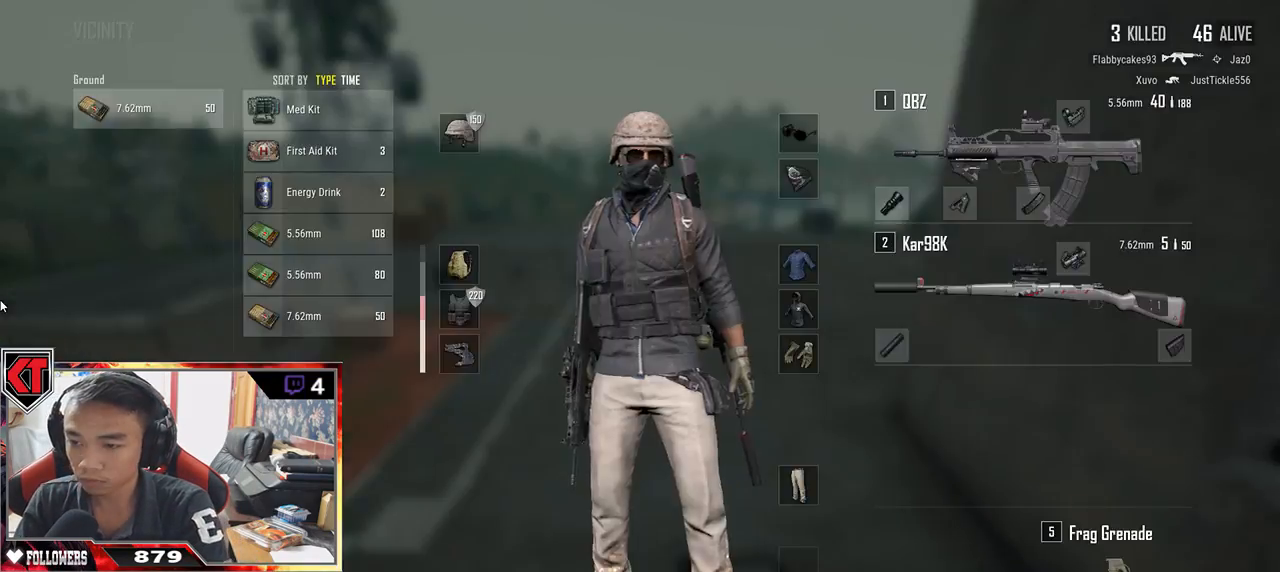
{"keys": ["a"], "mouse": [], "events": [[117, "tab", "up"], [367, "a", "down"]]}
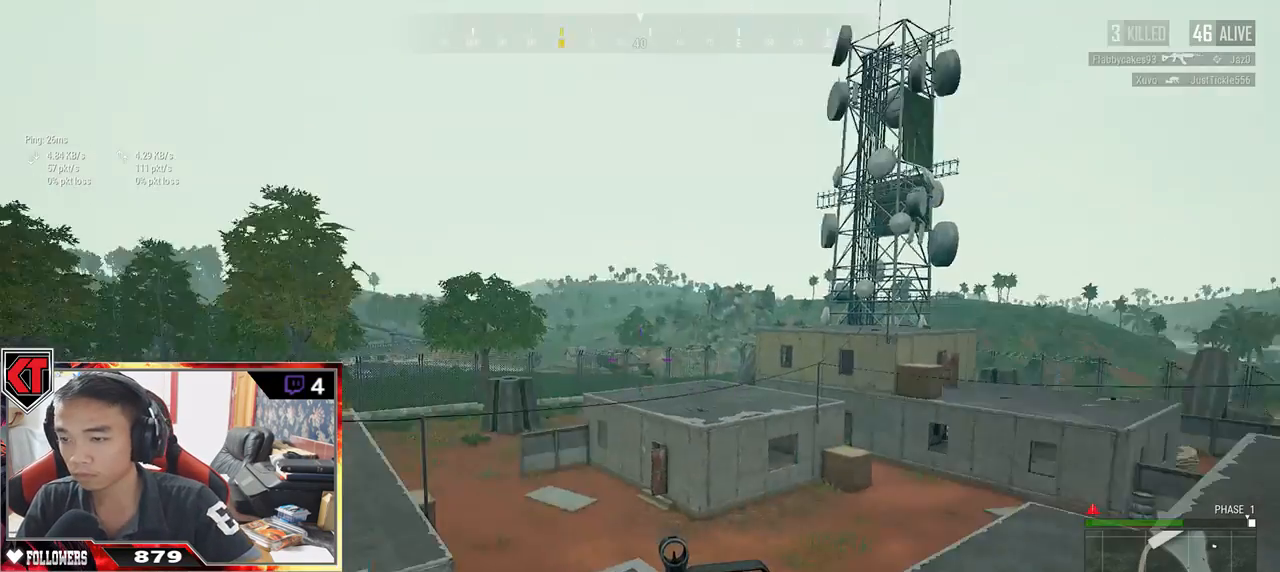
{"keys": ["a"], "mouse": [], "events": []}
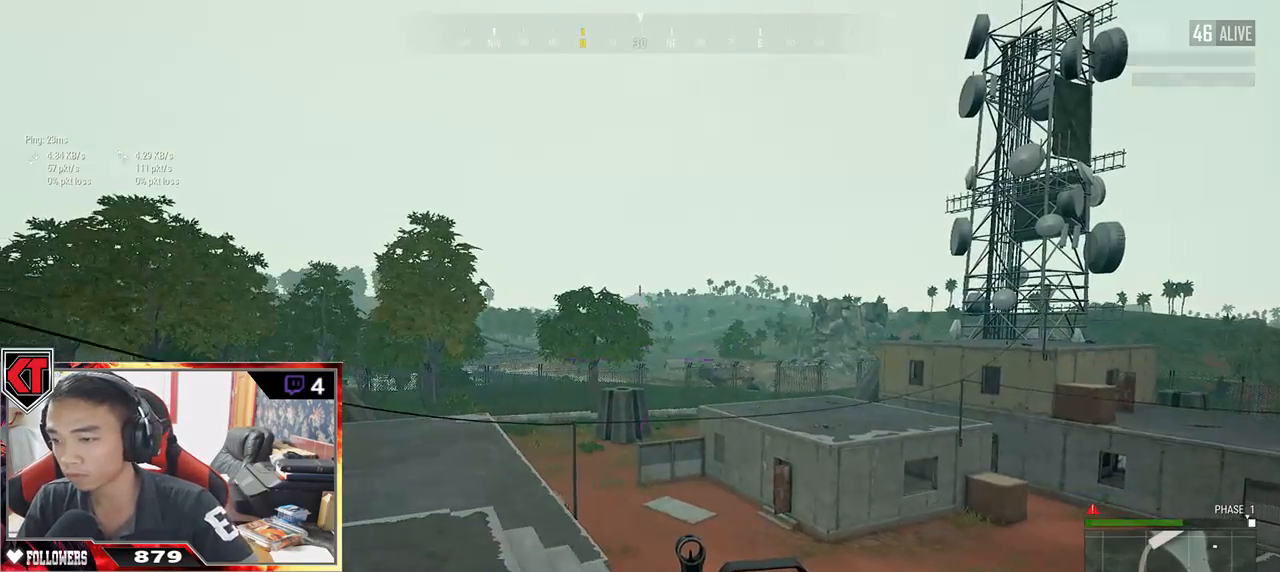
{"keys": ["d", "w"], "mouse": [], "events": [[17, "w", "down"], [117, "a", "up"], [383, "d", "down"], [383, "w", "up"], [500, "w", "down"]]}
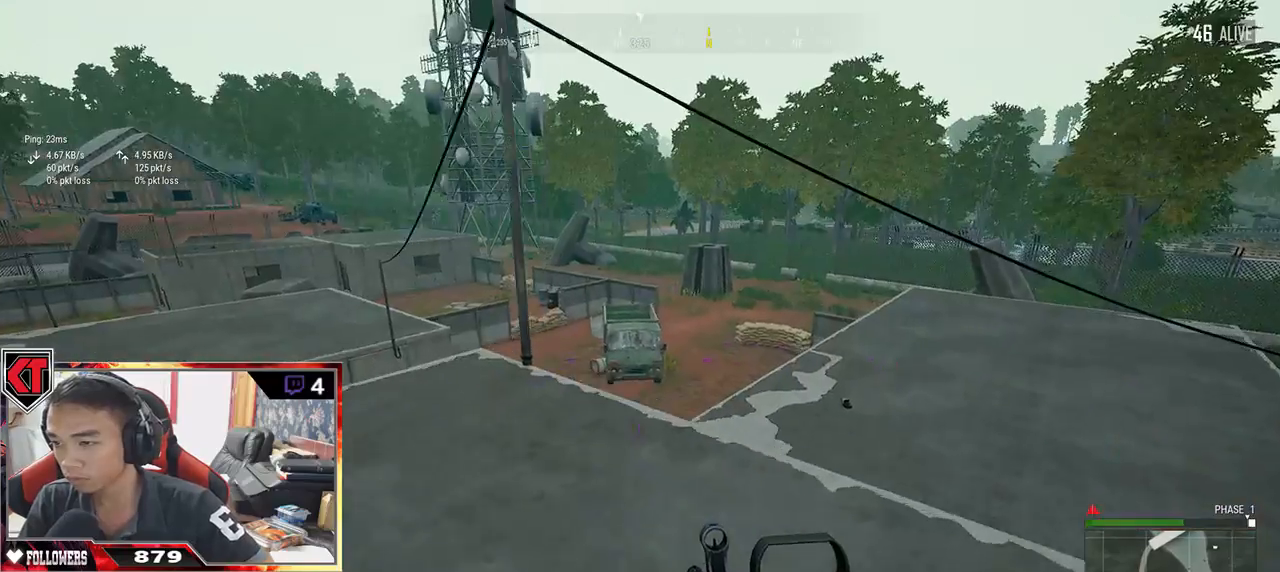
{"keys": ["a", "w"], "mouse": [], "events": [[33, "d", "up"], [217, "a", "down"], [233, "w", "up"], [283, "w", "down"]]}
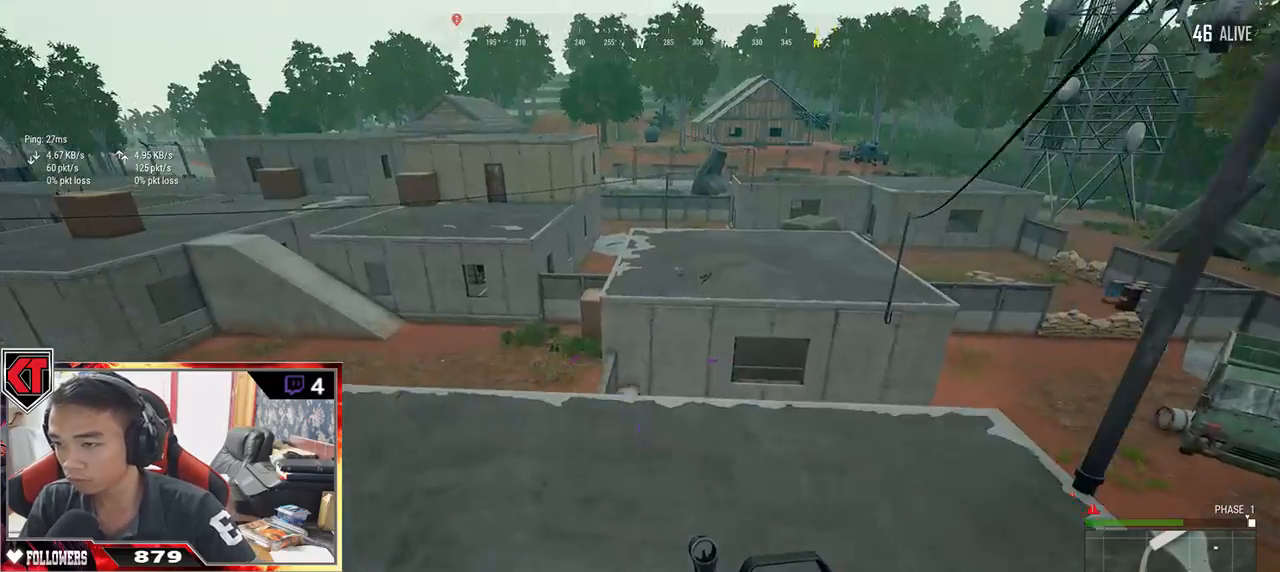
{"keys": ["w"], "mouse": [], "events": [[133, "a", "up"]]}
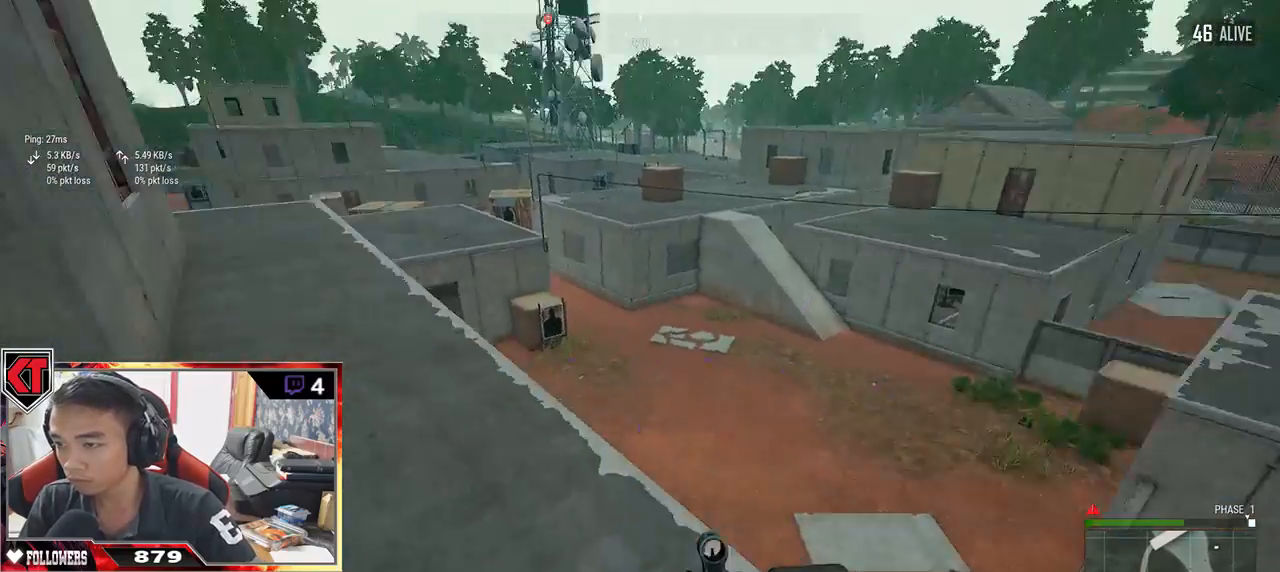
{"keys": ["shift", "w"], "mouse": [], "events": [[217, "shift", "down"]]}
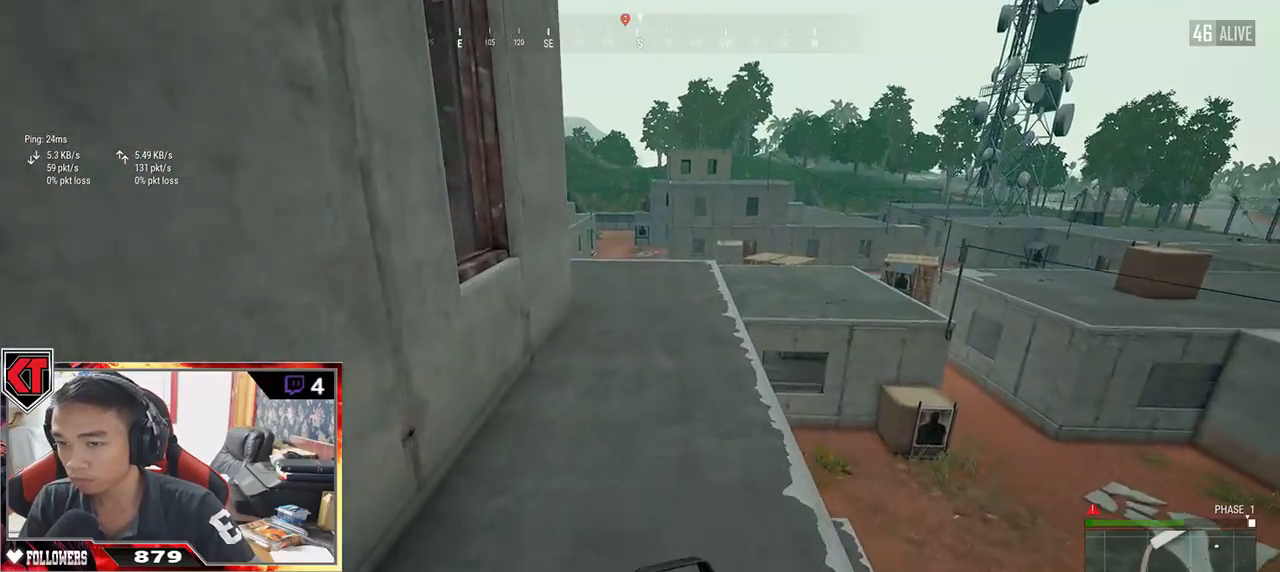
{"keys": ["r", "shift", "w"], "mouse": [], "events": [[450, "r", "down"]]}
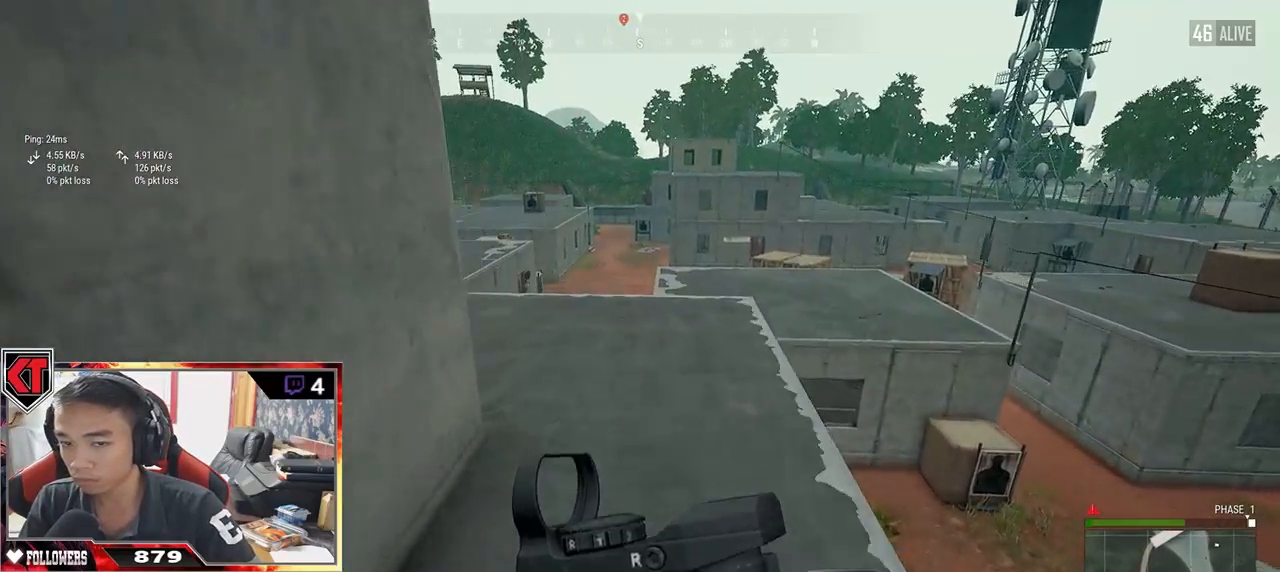
{"keys": ["a", "w"], "mouse": [], "events": [[33, "r", "up"], [100, "r", "down"], [133, "shift", "up"], [167, "r", "up"], [350, "d", "down"], [467, "d", "up"], [483, "a", "down"]]}
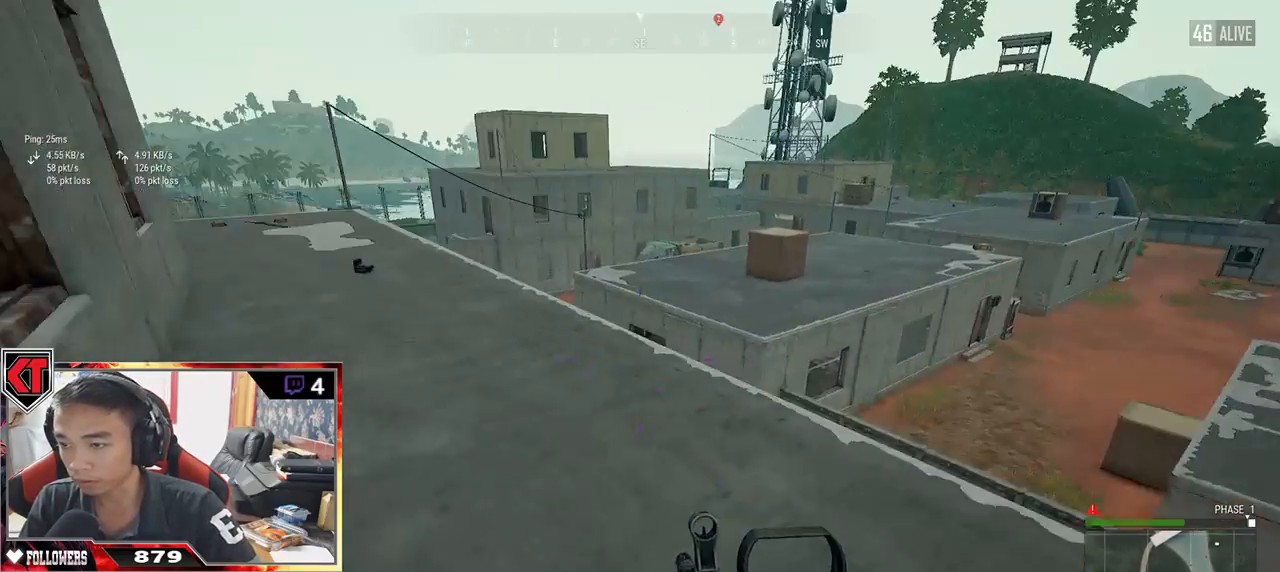
{"keys": ["a", "w"], "mouse": [], "events": [[133, "a", "up"], [300, "a", "down"]]}
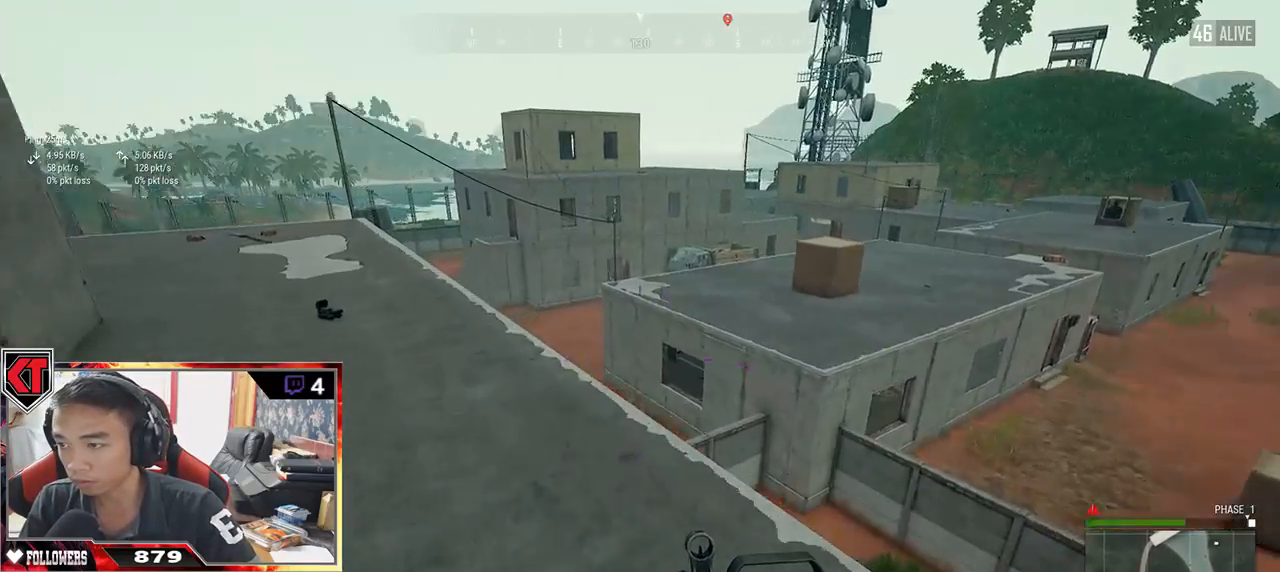
{"keys": ["a", "w"], "mouse": [], "events": [[133, "a", "up"], [400, "a", "down"]]}
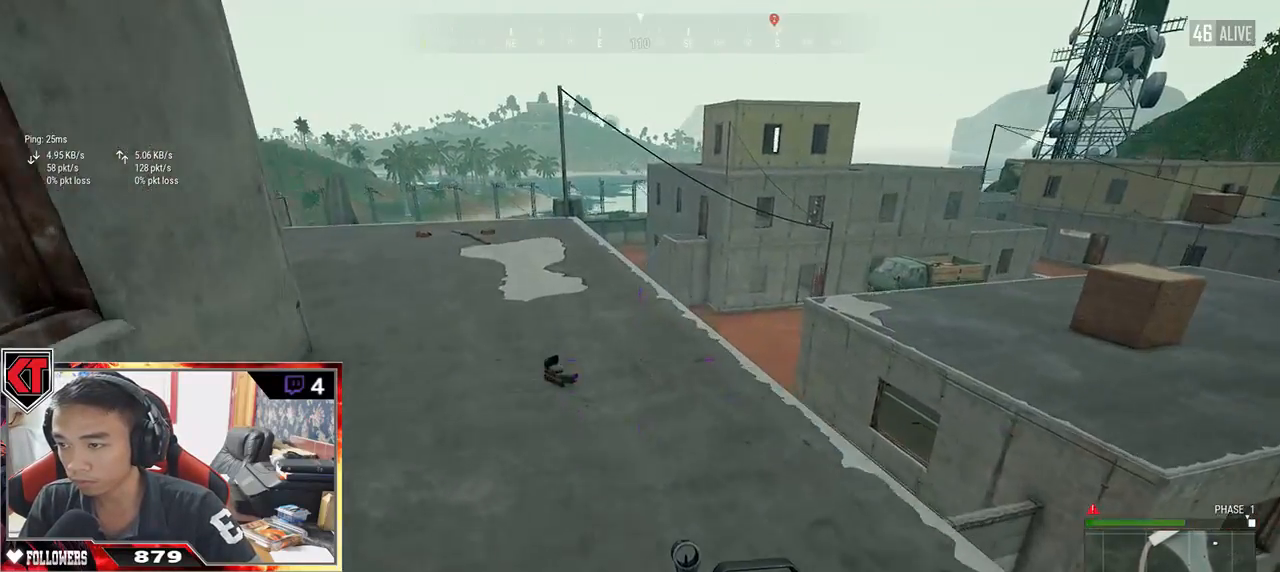
{"keys": ["d"], "mouse": [], "events": [[83, "a", "up"], [150, "d", "down"], [250, "w", "up"]]}
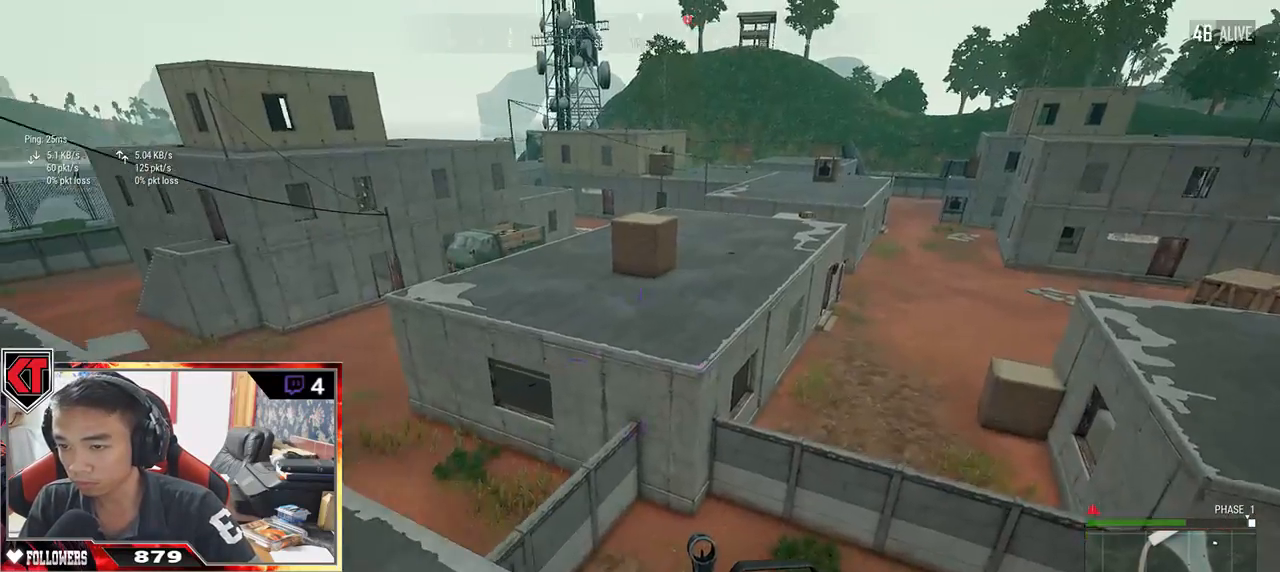
{"keys": ["d"], "mouse": [], "events": []}
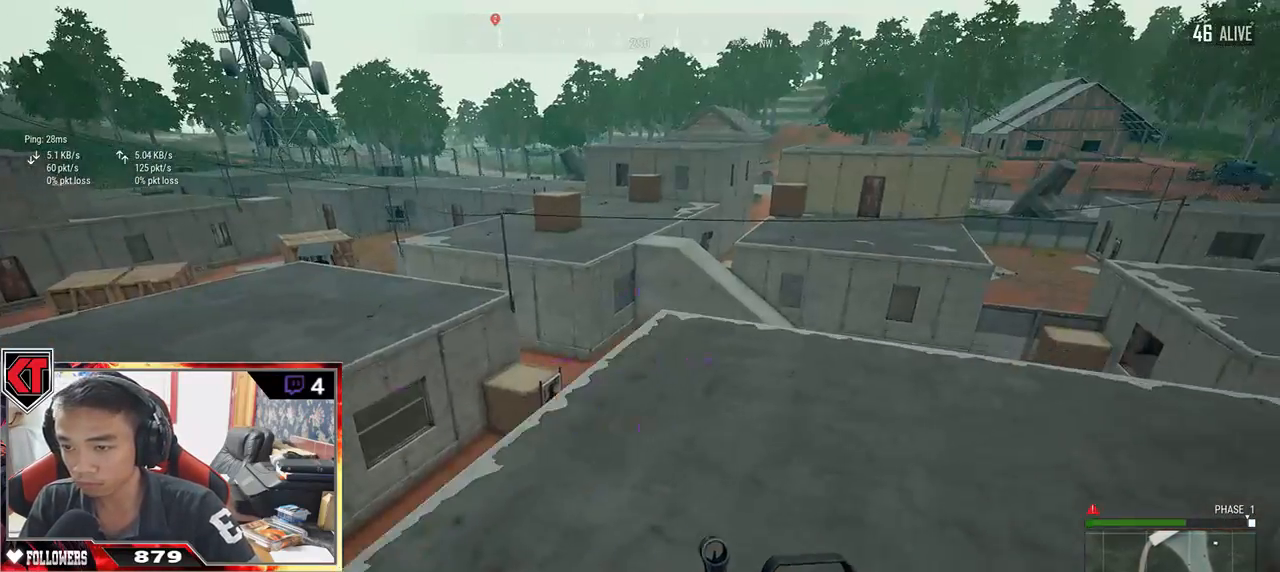
{"keys": ["w"], "mouse": [], "events": [[433, "w", "down"], [500, "d", "up"]]}
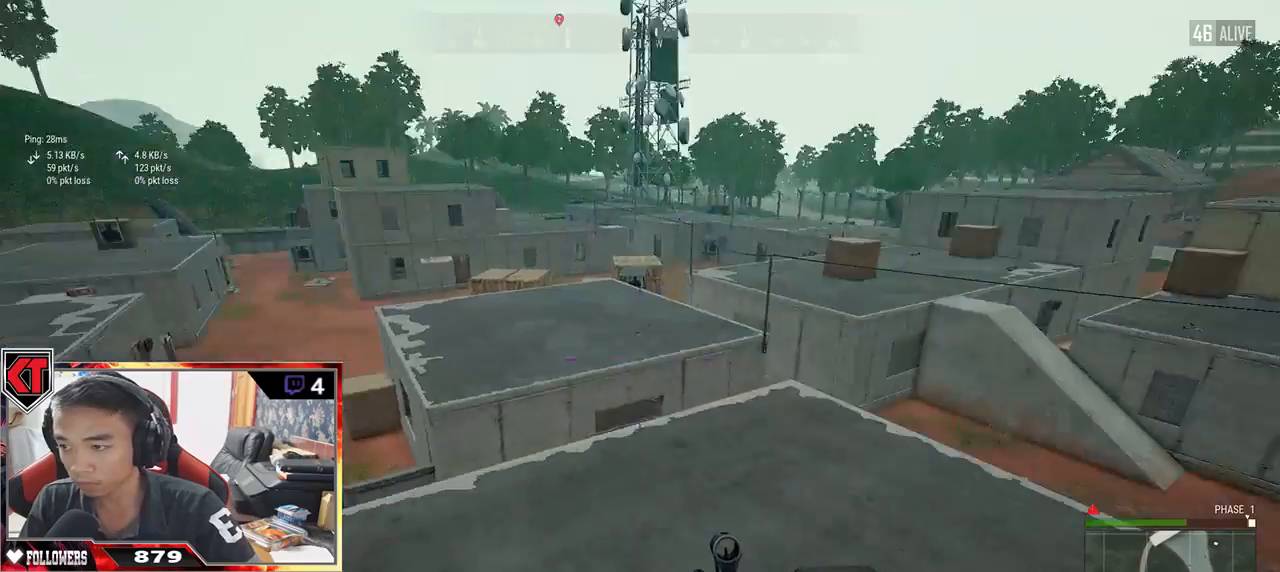
{"keys": ["w"], "mouse": [], "events": [[83, "d", "down"], [133, "w", "up"], [383, "w", "down"], [433, "d", "up"]]}
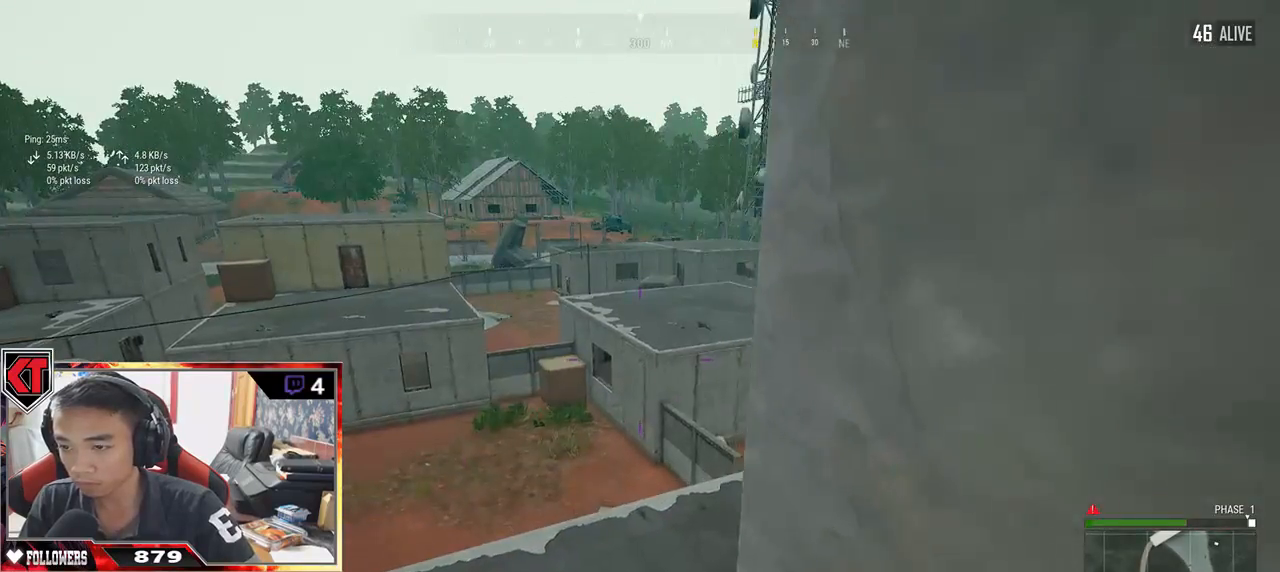
{"keys": ["d"], "mouse": [], "events": [[250, "d", "down"], [500, "w", "up"]]}
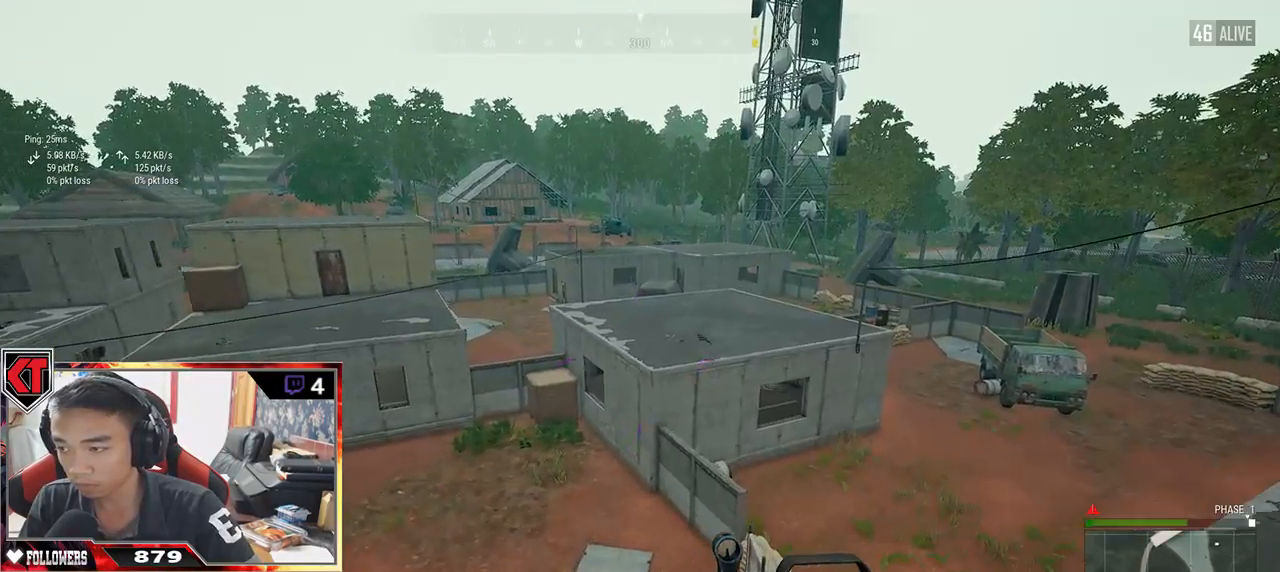
{"keys": ["a"], "mouse": [], "events": [[183, "s", "down"], [250, "a", "down"], [267, "d", "up"], [333, "s", "up"]]}
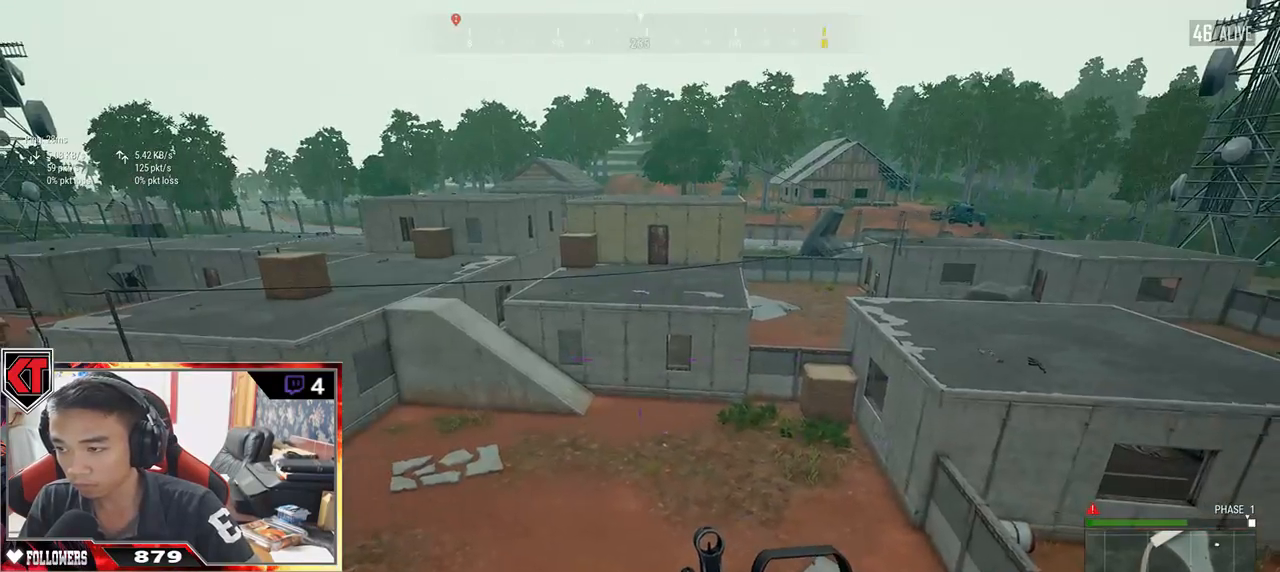
{"keys": ["a", "w"], "mouse": [], "events": [[383, "w", "down"]]}
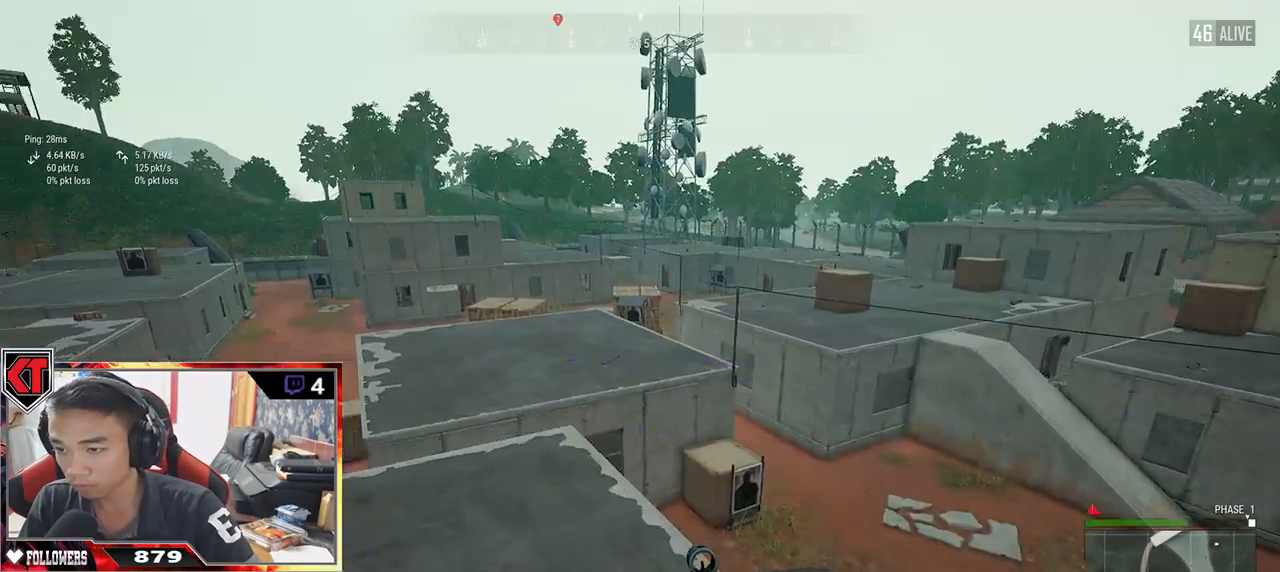
{"keys": ["shift", "w"], "mouse": [], "events": [[50, "a", "up"], [183, "shift", "down"]]}
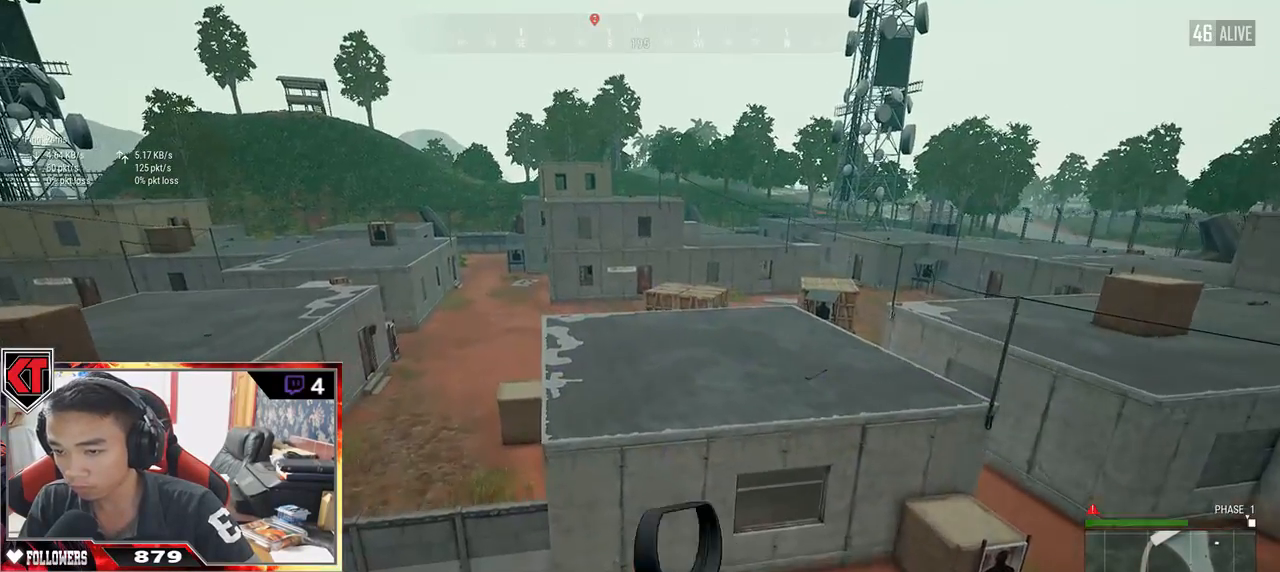
{"keys": ["shift", "w"], "mouse": [], "events": [[100, "space", "down"], [250, "space", "up"]]}
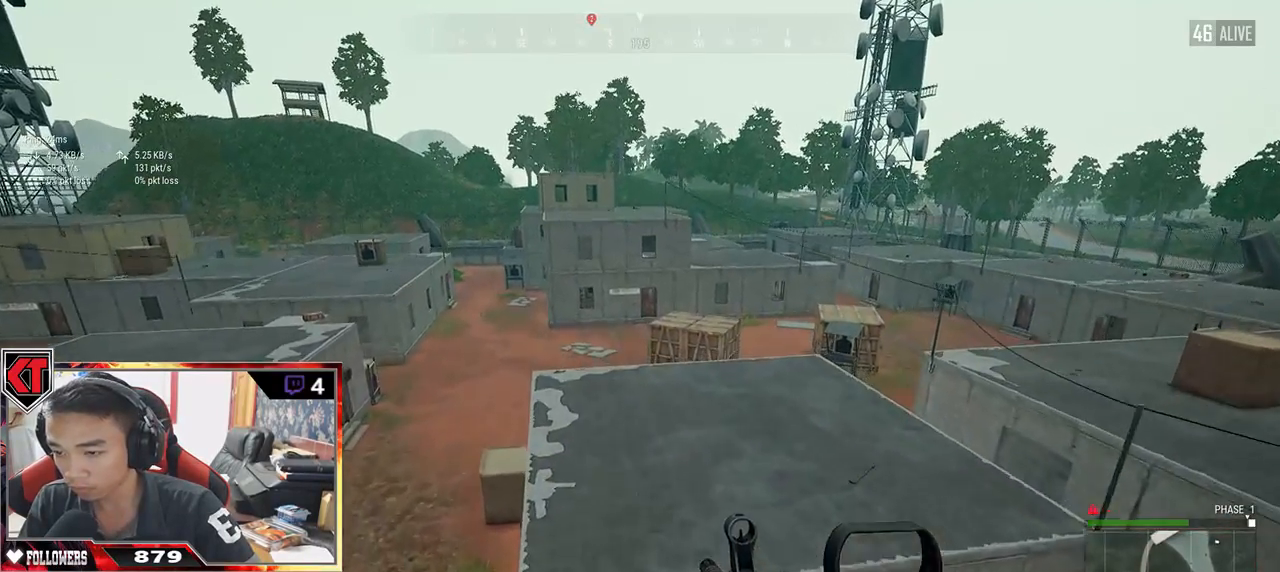
{"keys": ["shift", "w"], "mouse": [], "events": []}
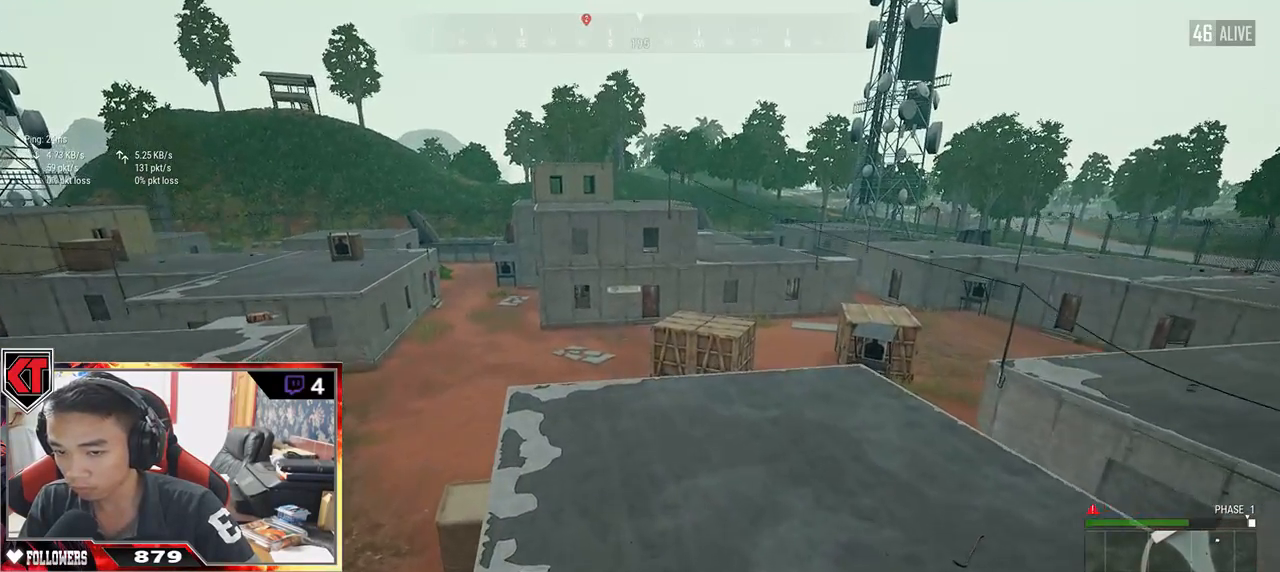
{"keys": ["shift", "w"], "mouse": [], "events": []}